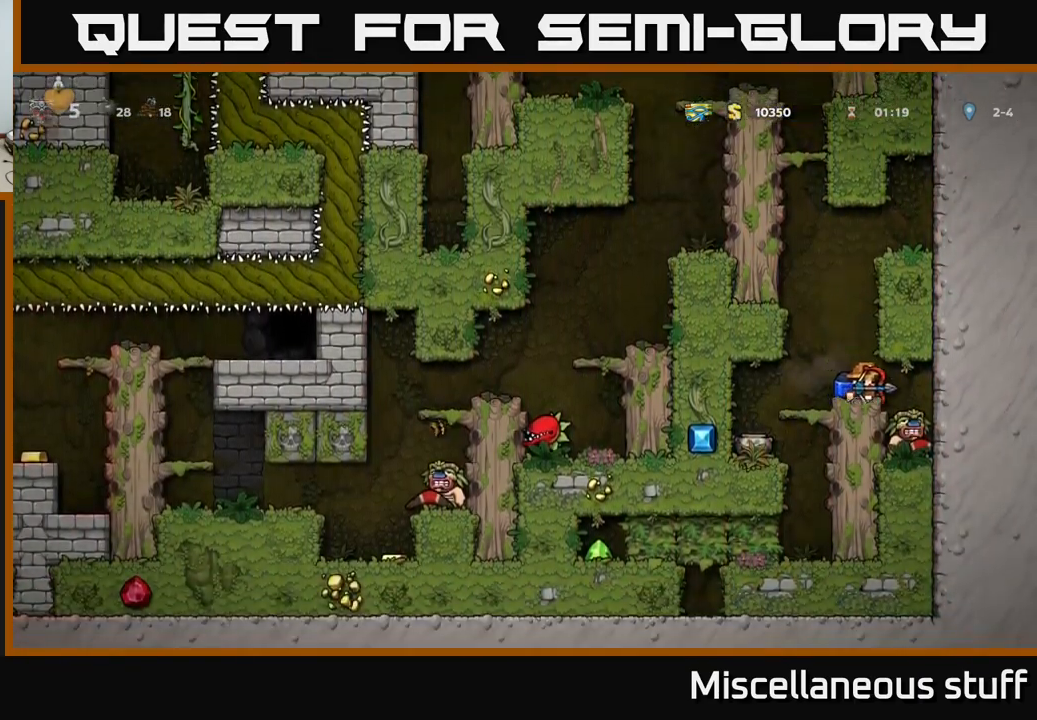
Gameplay with a controller (Xbox layout); each line is a JSON object with the inputs held at the frame after it. "events" lists button and stick changes between this image and that frame as [ms after this image, input, new state], when the widget could be followed in between. Not read: right_stick.
{"buttons": [], "left_stick": "center", "events": [[84, "DPAD_RIGHT", "up"]]}
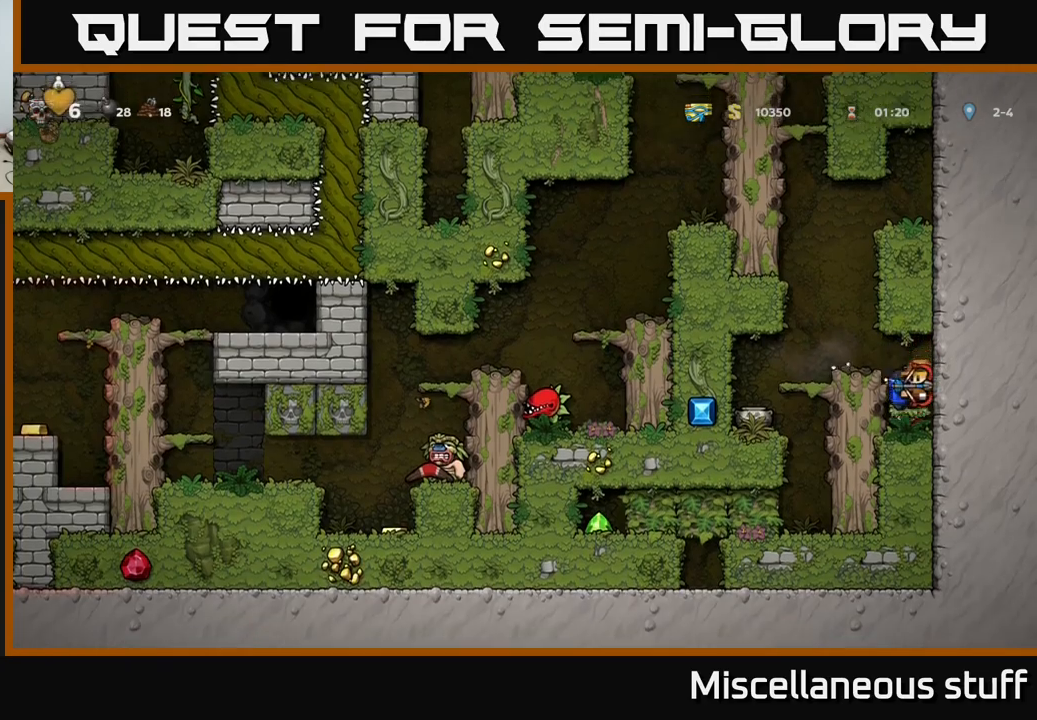
{"buttons": ["DPAD_LEFT"], "left_stick": "center", "events": [[167, "DPAD_LEFT", "down"], [350, "A", "down"], [400, "DPAD_LEFT", "up"], [500, "A", "up"], [500, "DPAD_LEFT", "down"]]}
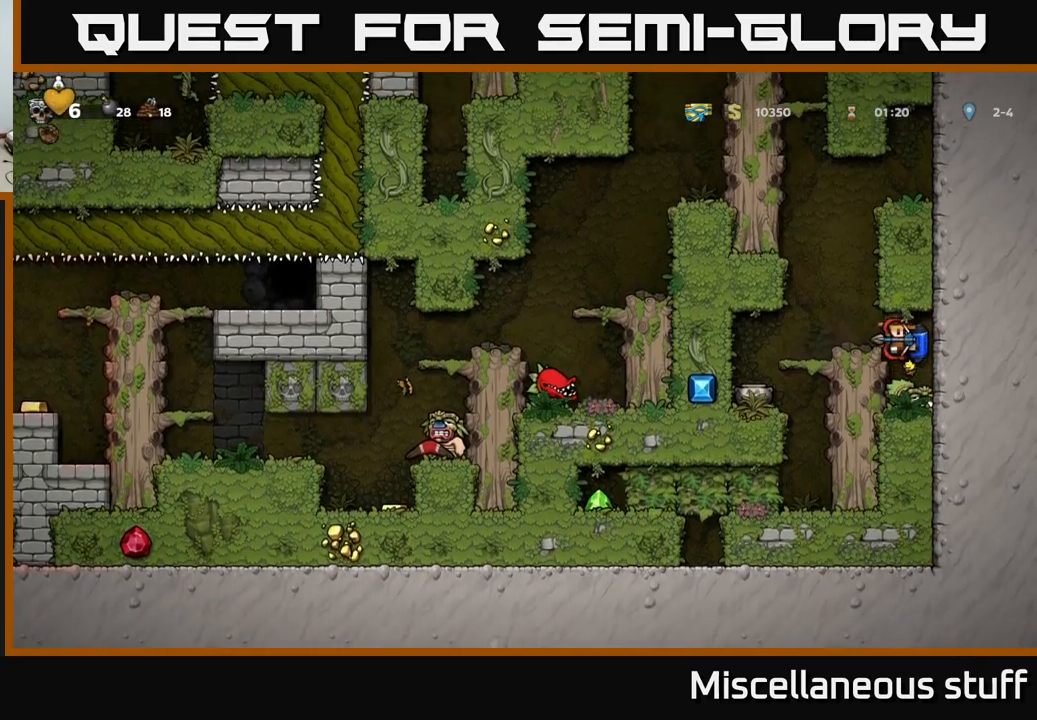
{"buttons": [], "left_stick": "center", "events": [[233, "DPAD_LEFT", "up"]]}
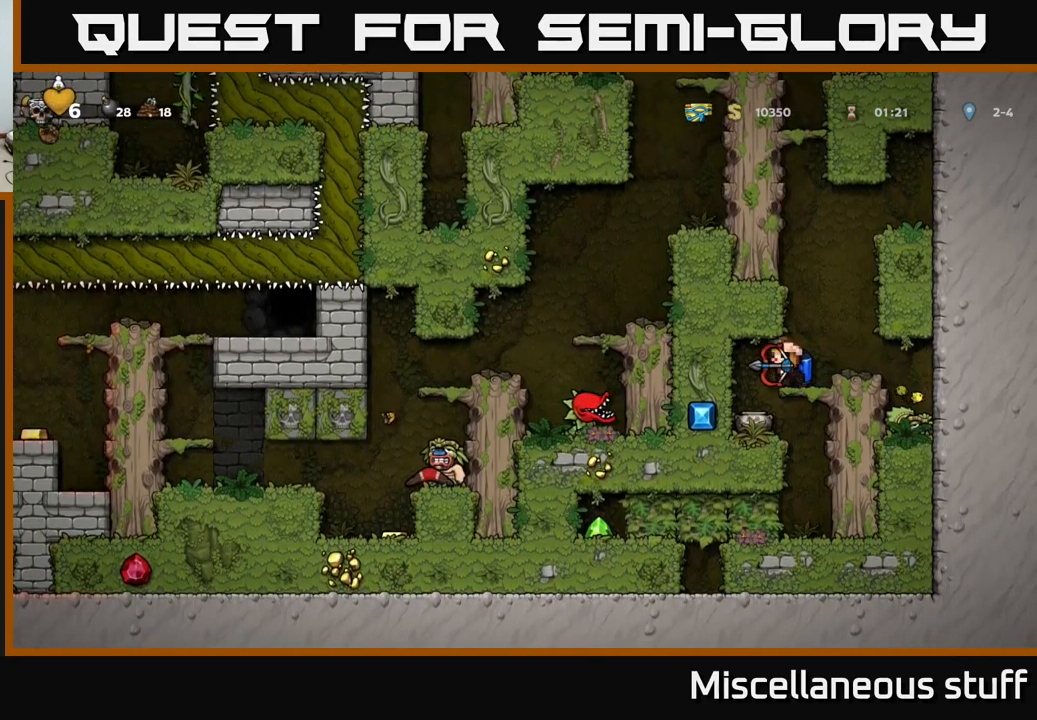
{"buttons": [], "left_stick": "center", "events": [[33, "DPAD_RIGHT", "down"], [133, "DPAD_DOWN", "down"], [150, "DPAD_RIGHT", "up"], [183, "A", "down"], [267, "A", "up"], [350, "DPAD_DOWN", "up"]]}
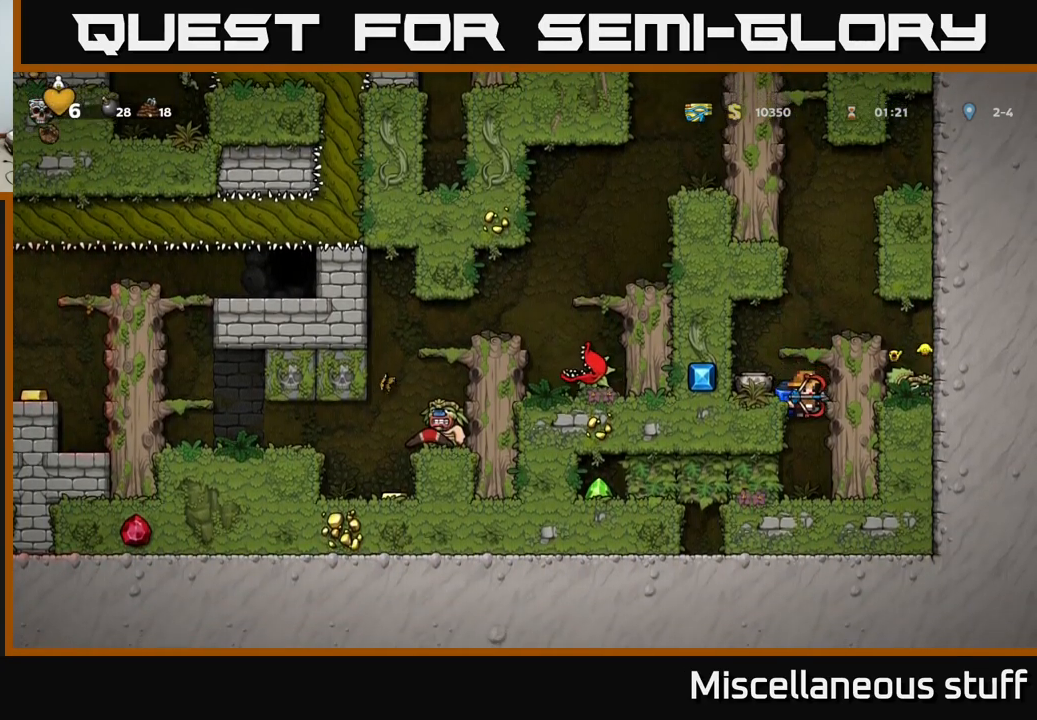
{"buttons": [], "left_stick": "center", "events": [[50, "DPAD_DOWN", "down"], [200, "X", "down"], [300, "DPAD_DOWN", "up"], [300, "X", "up"], [367, "A", "down"], [400, "DPAD_LEFT", "down"], [467, "A", "up"], [483, "DPAD_LEFT", "up"]]}
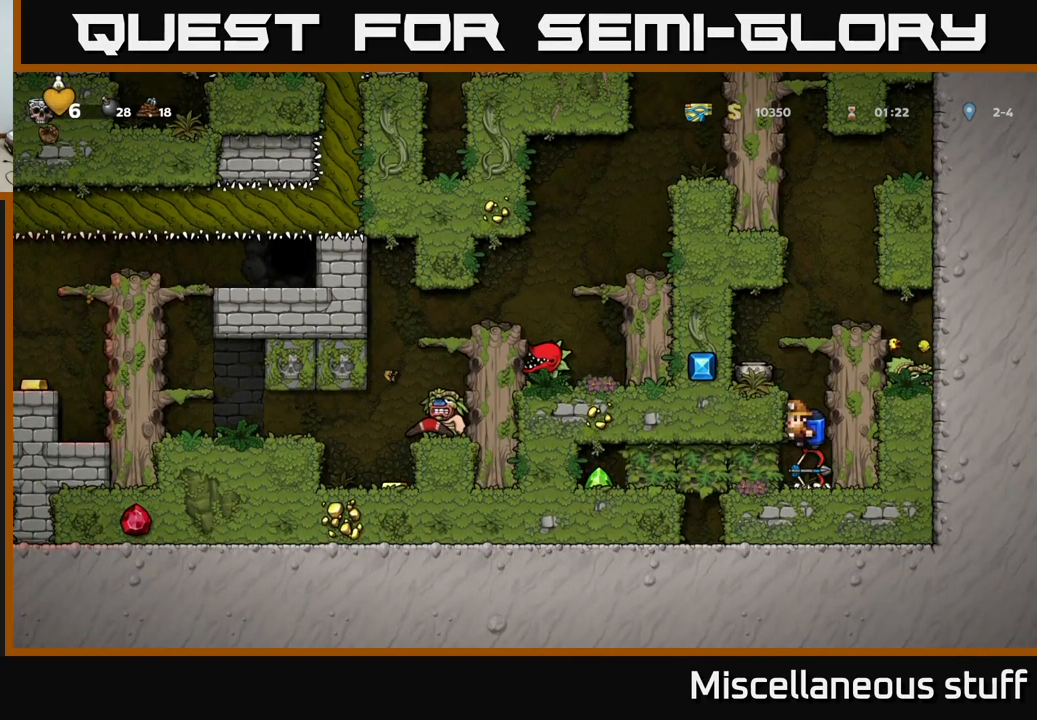
{"buttons": [], "left_stick": "center", "events": [[33, "A", "down"], [133, "X", "down"], [233, "X", "up"], [300, "A", "up"]]}
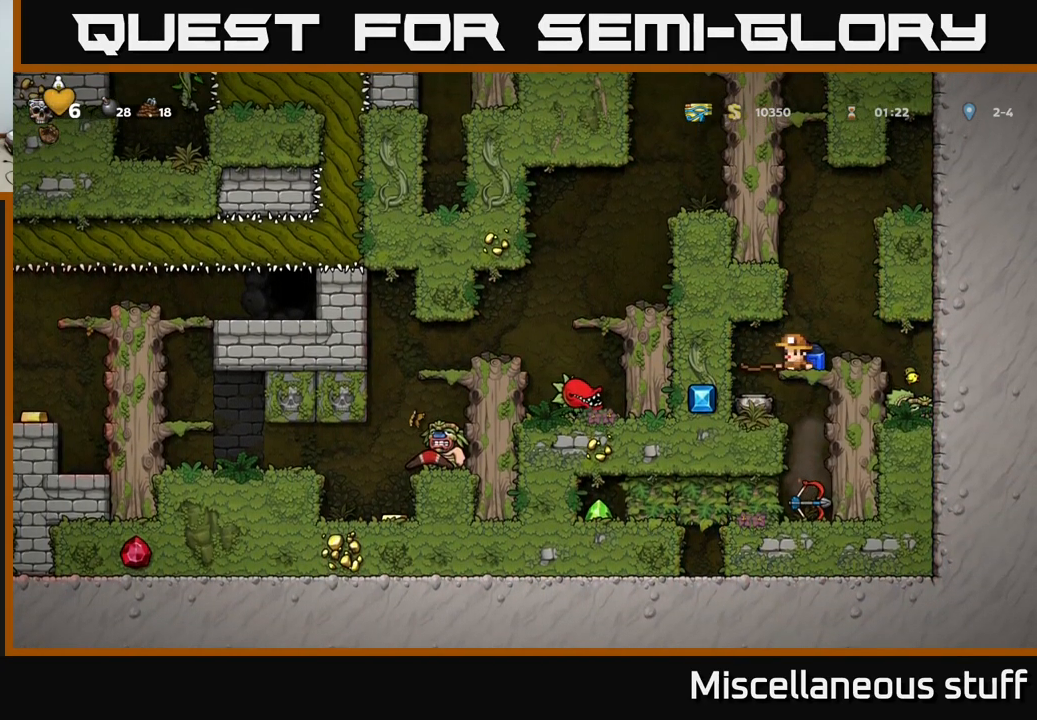
{"buttons": ["A"], "left_stick": "center", "events": [[500, "A", "down"]]}
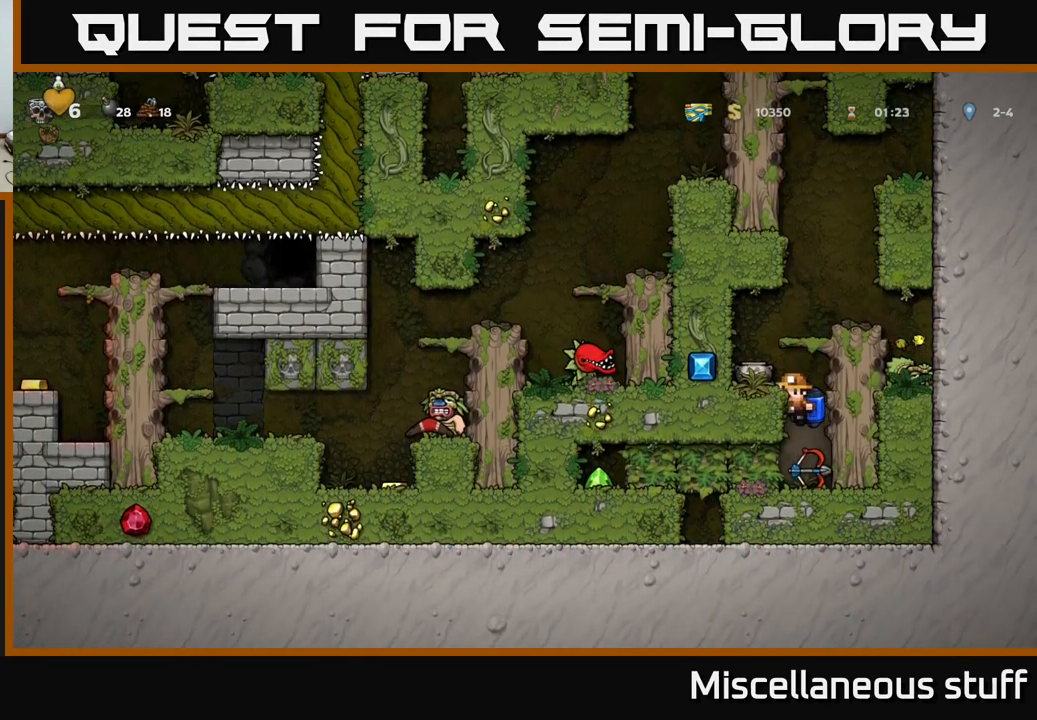
{"buttons": [], "left_stick": "center", "events": [[117, "A", "up"], [183, "A", "down"], [267, "A", "up"], [333, "X", "down"], [467, "X", "up"]]}
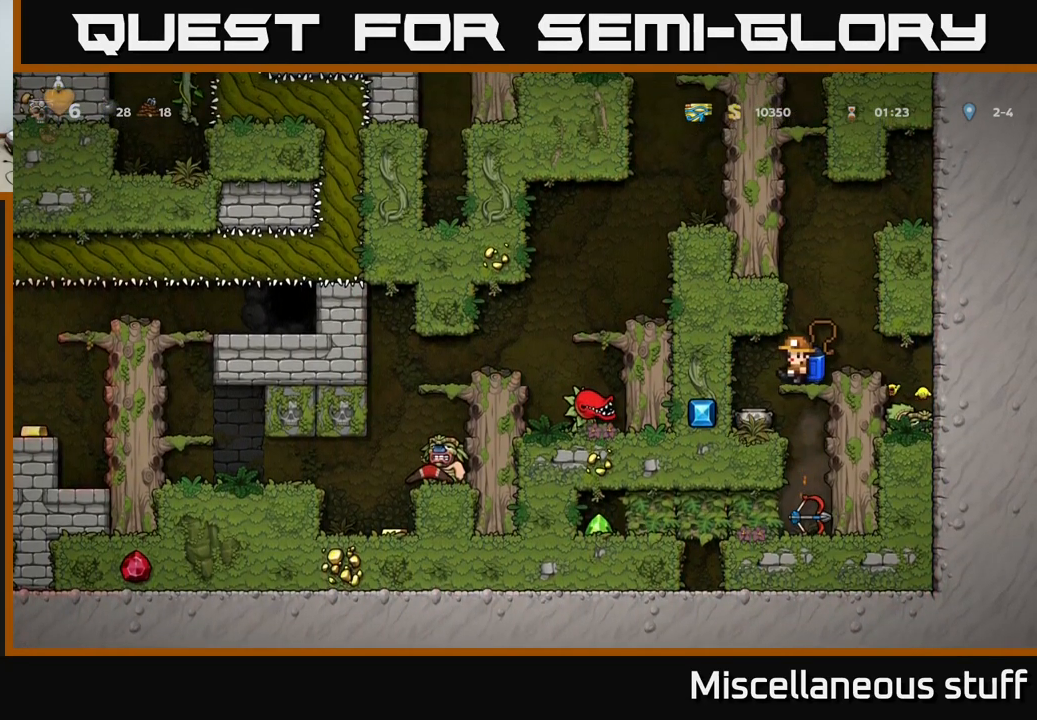
{"buttons": ["A", "X"], "left_stick": "center", "events": [[417, "DPAD_DOWN", "down"], [433, "A", "down"], [500, "DPAD_DOWN", "up"], [500, "X", "down"]]}
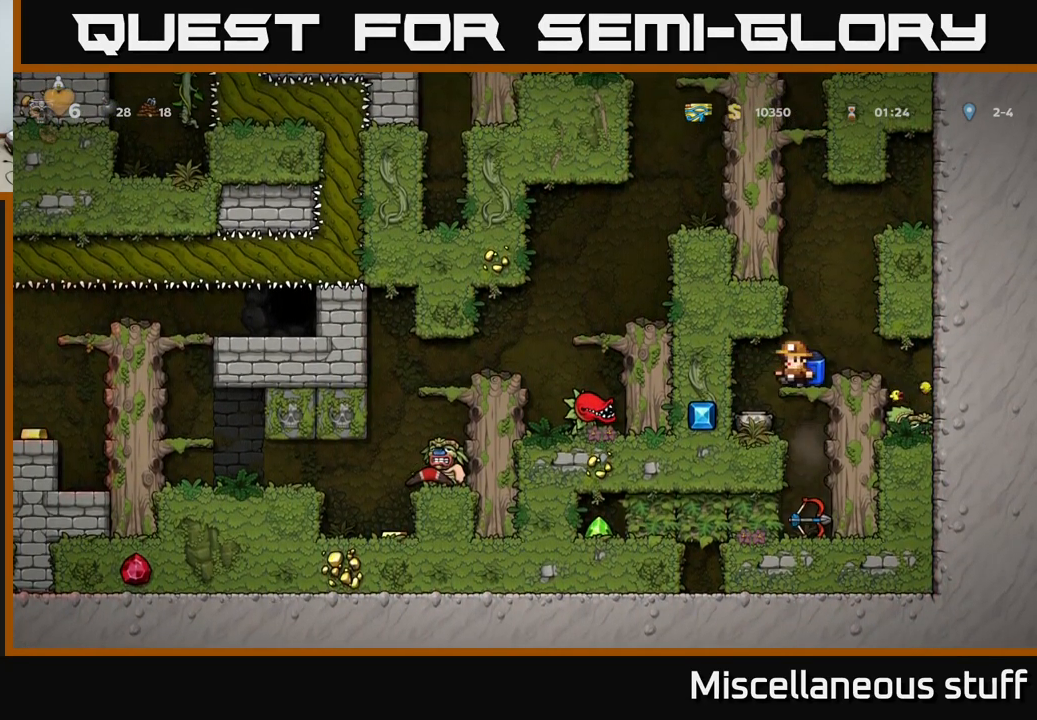
{"buttons": [], "left_stick": "center", "events": [[17, "A", "up"], [83, "X", "up"]]}
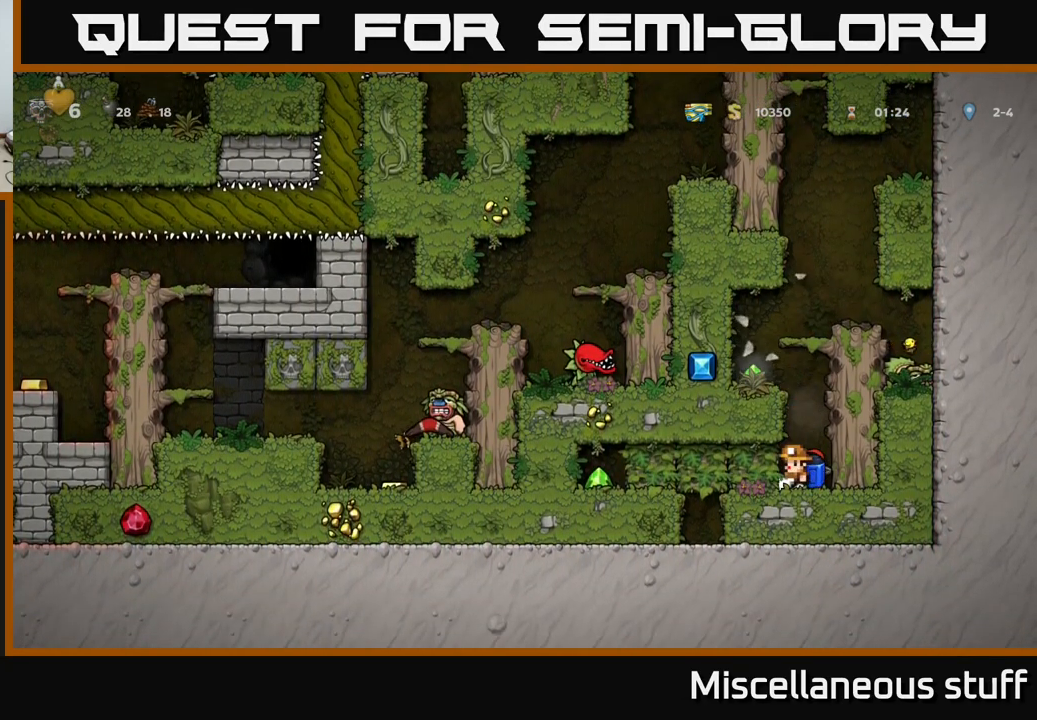
{"buttons": ["DPAD_LEFT"], "left_stick": "center", "events": [[67, "A", "down"], [217, "A", "up"], [267, "A", "down"], [400, "A", "up"], [433, "DPAD_LEFT", "down"]]}
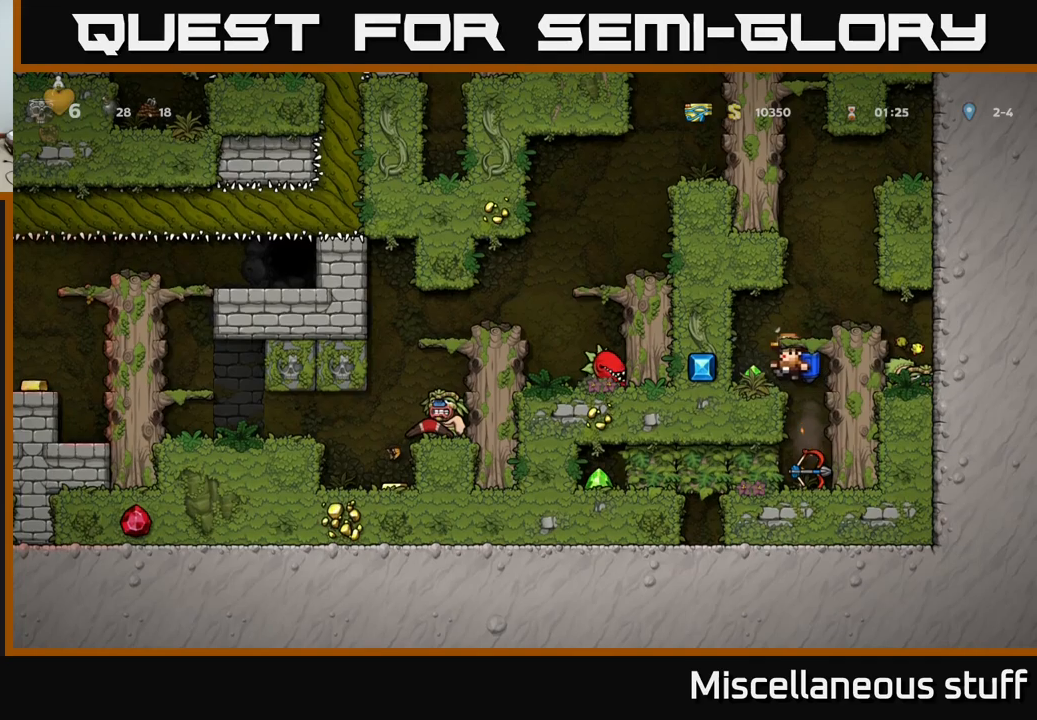
{"buttons": [], "left_stick": "center", "events": [[100, "DPAD_LEFT", "up"], [267, "DPAD_RIGHT", "down"], [467, "DPAD_RIGHT", "up"]]}
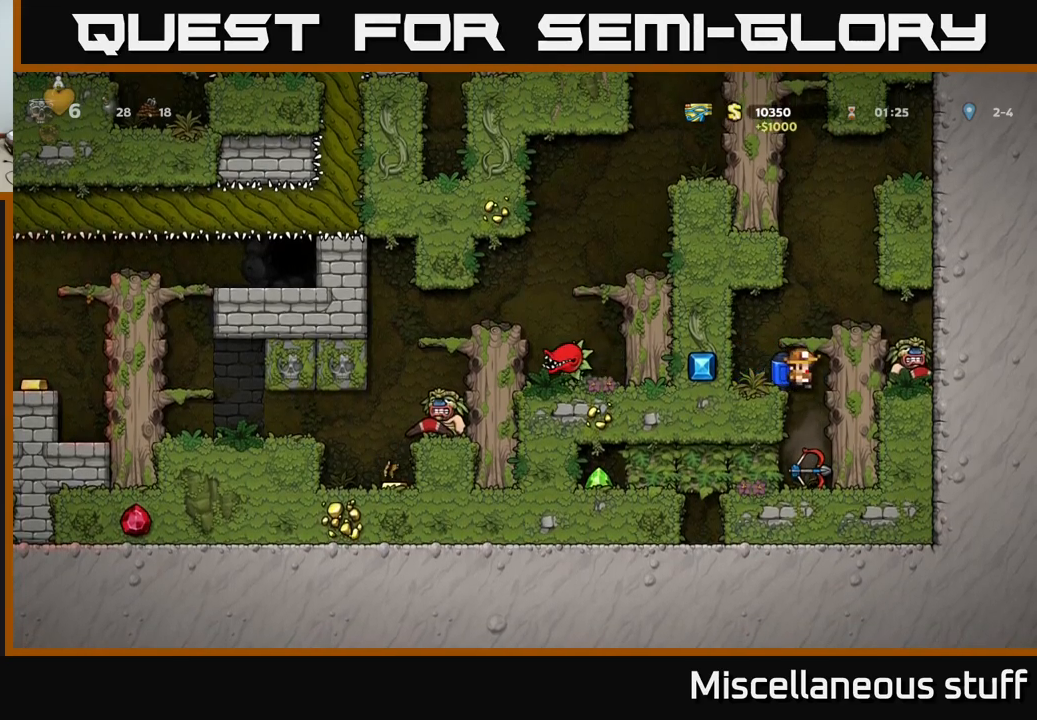
{"buttons": ["X", "DPAD_DOWN"], "left_stick": "center", "events": [[200, "DPAD_DOWN", "down"], [434, "X", "down"]]}
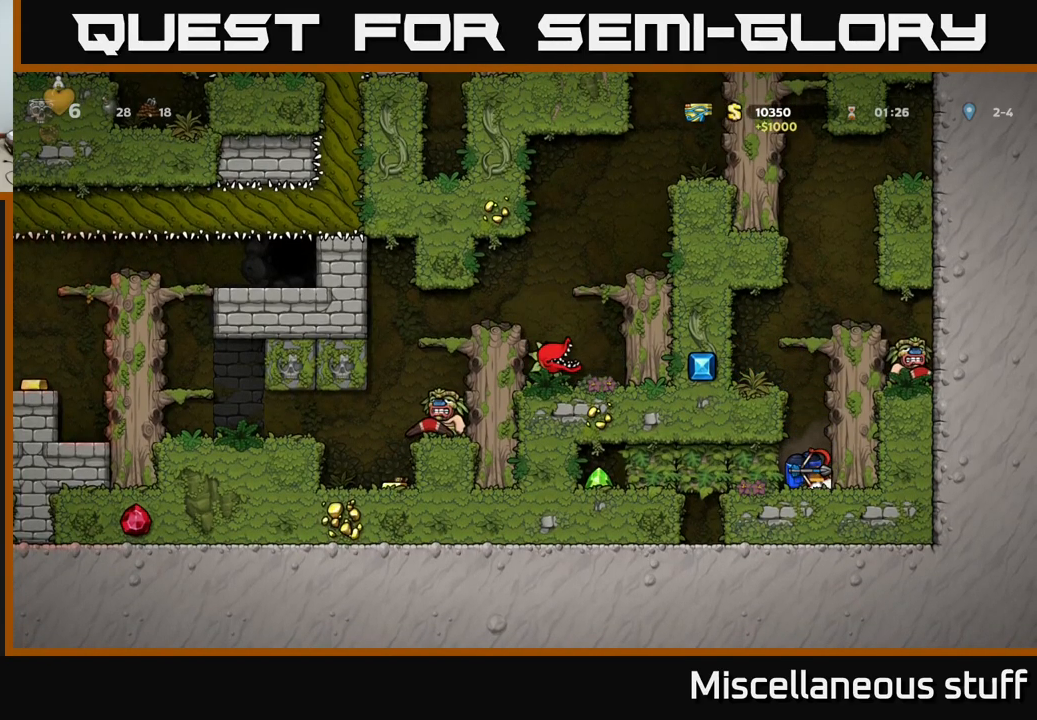
{"buttons": ["A"], "left_stick": "center", "events": [[34, "DPAD_DOWN", "up"], [50, "X", "up"], [67, "A", "down"], [167, "A", "up"], [200, "A", "down"], [334, "A", "up"], [400, "A", "down"]]}
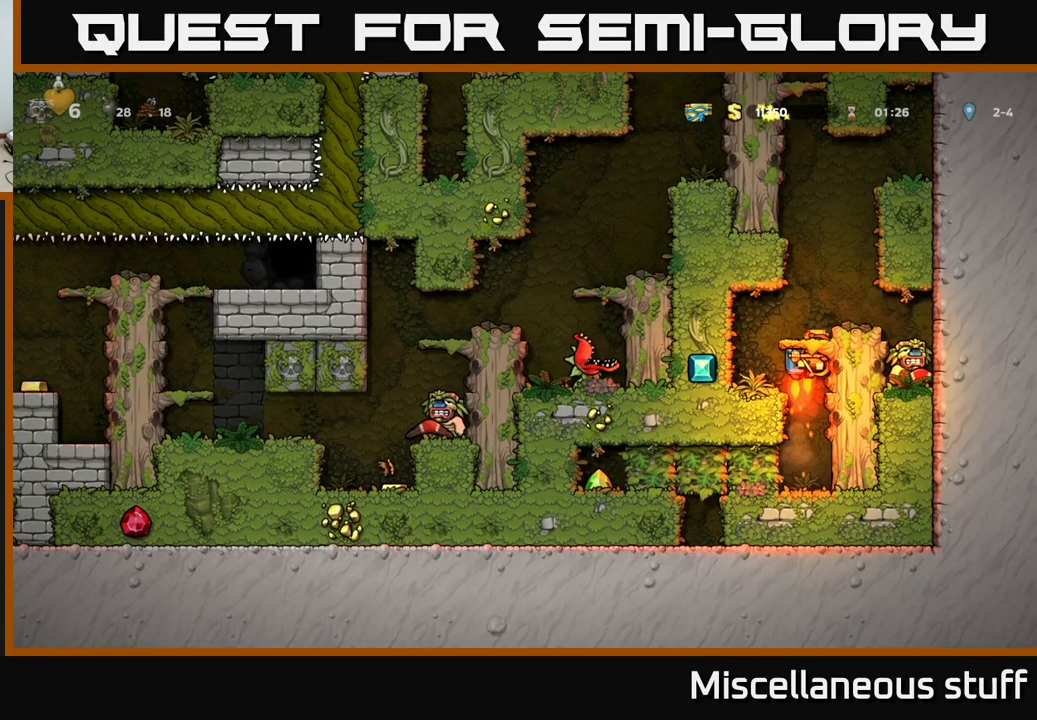
{"buttons": ["DPAD_RIGHT"], "left_stick": "center", "events": [[100, "A", "up"], [184, "DPAD_RIGHT", "down"], [267, "DPAD_RIGHT", "up"], [450, "DPAD_RIGHT", "down"]]}
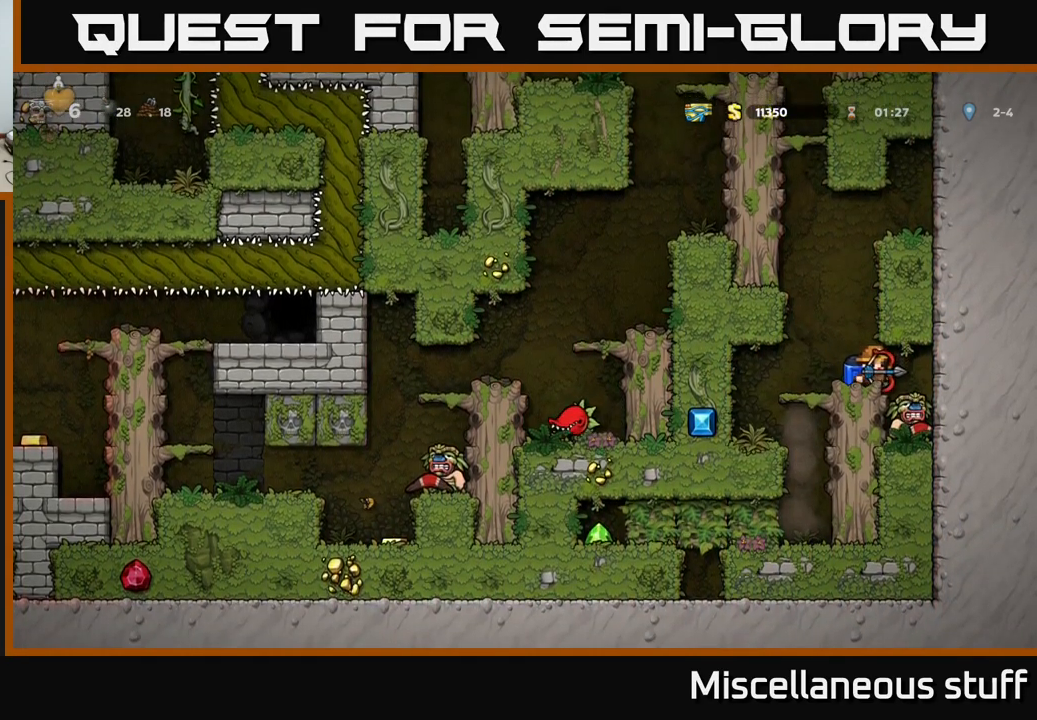
{"buttons": [], "left_stick": "center", "events": [[134, "DPAD_RIGHT", "up"]]}
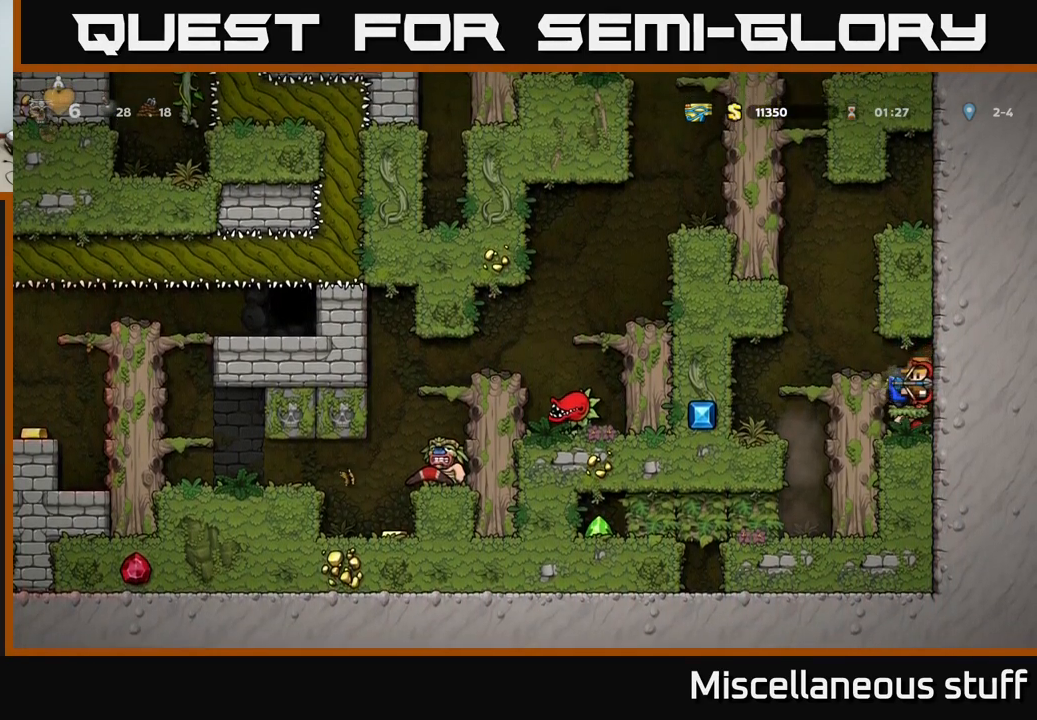
{"buttons": [], "left_stick": "center", "events": [[150, "DPAD_LEFT", "down"], [384, "A", "down"], [384, "DPAD_LEFT", "up"], [500, "A", "up"]]}
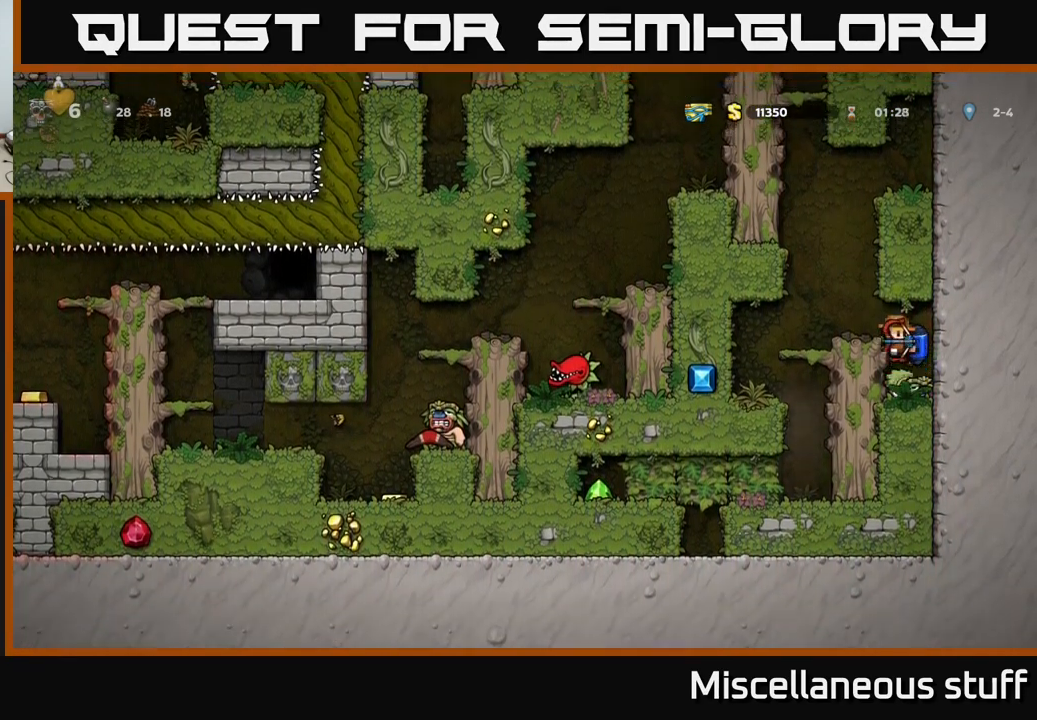
{"buttons": ["A"], "left_stick": "center", "events": [[100, "DPAD_LEFT", "down"], [267, "DPAD_LEFT", "up"], [317, "A", "down"], [417, "A", "up"], [467, "A", "down"]]}
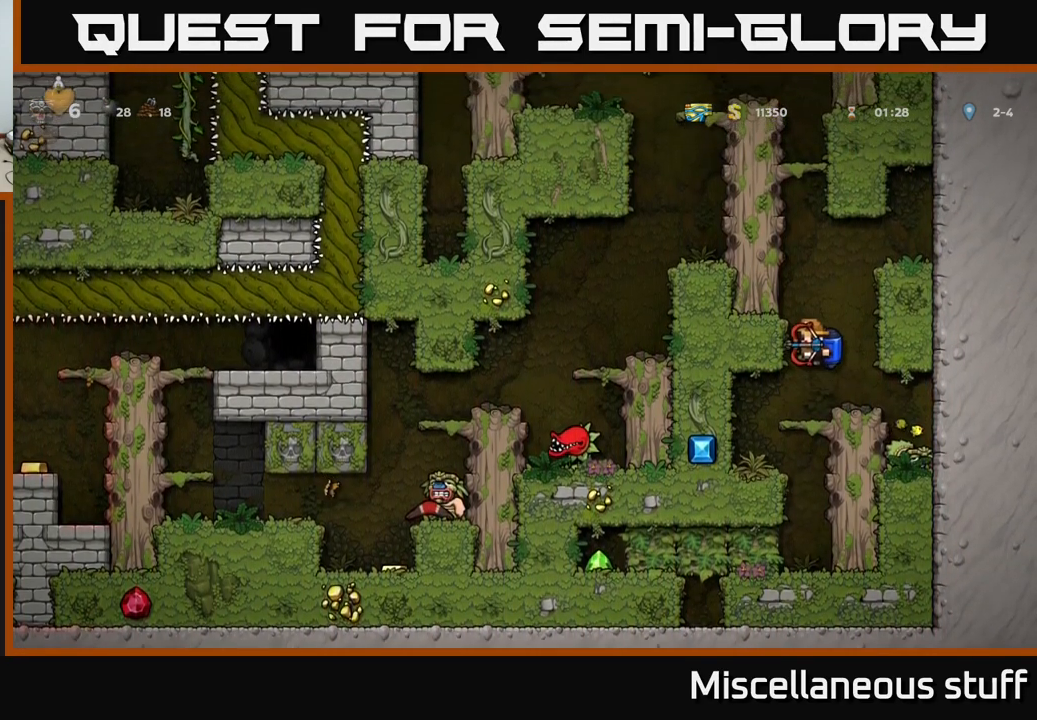
{"buttons": ["A", "DPAD_LEFT"], "left_stick": "center", "events": [[434, "DPAD_LEFT", "down"]]}
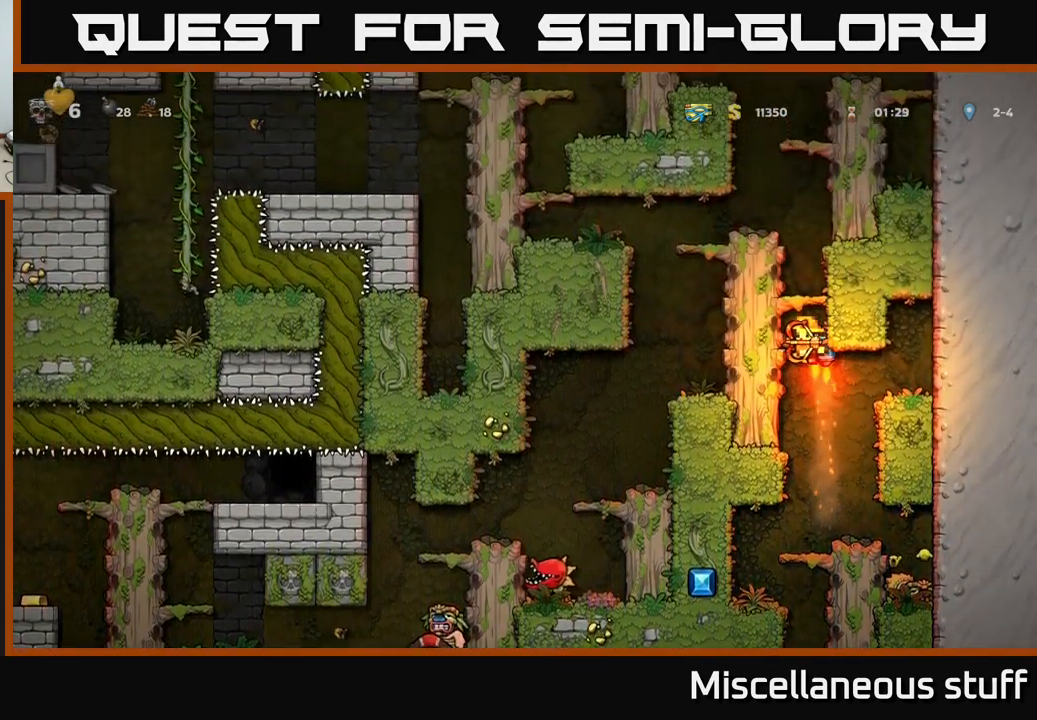
{"buttons": ["DPAD_LEFT"], "left_stick": "center", "events": [[67, "DPAD_LEFT", "up"], [400, "A", "up"], [500, "DPAD_LEFT", "down"]]}
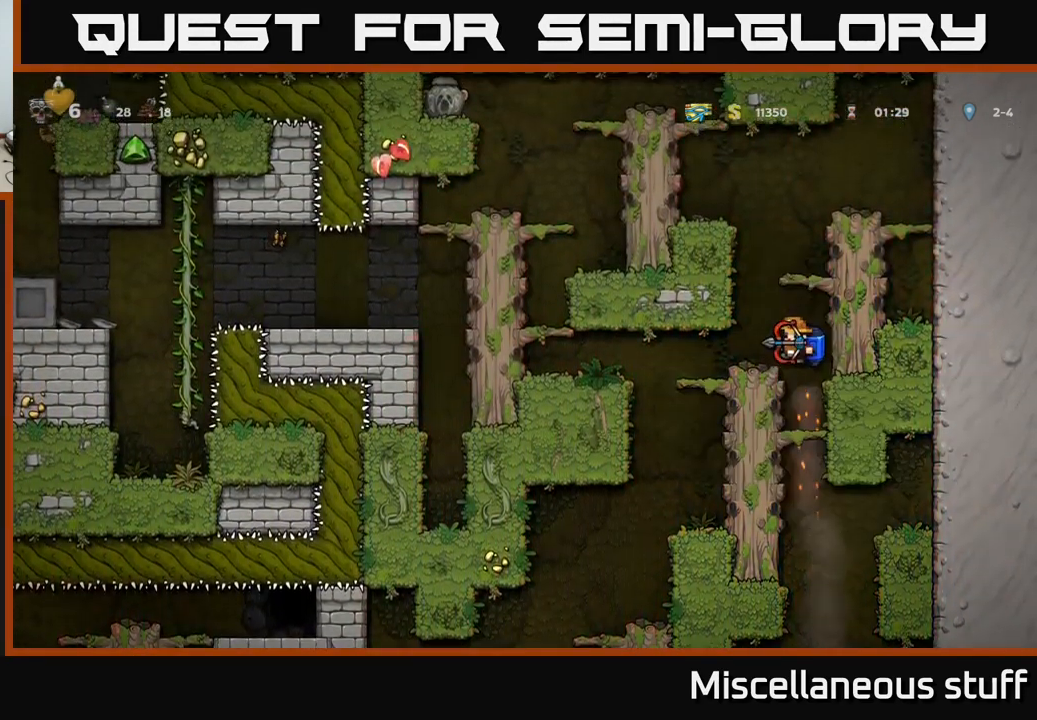
{"buttons": [], "left_stick": "center", "events": [[100, "DPAD_LEFT", "up"], [317, "DPAD_LEFT", "down"], [467, "DPAD_LEFT", "up"]]}
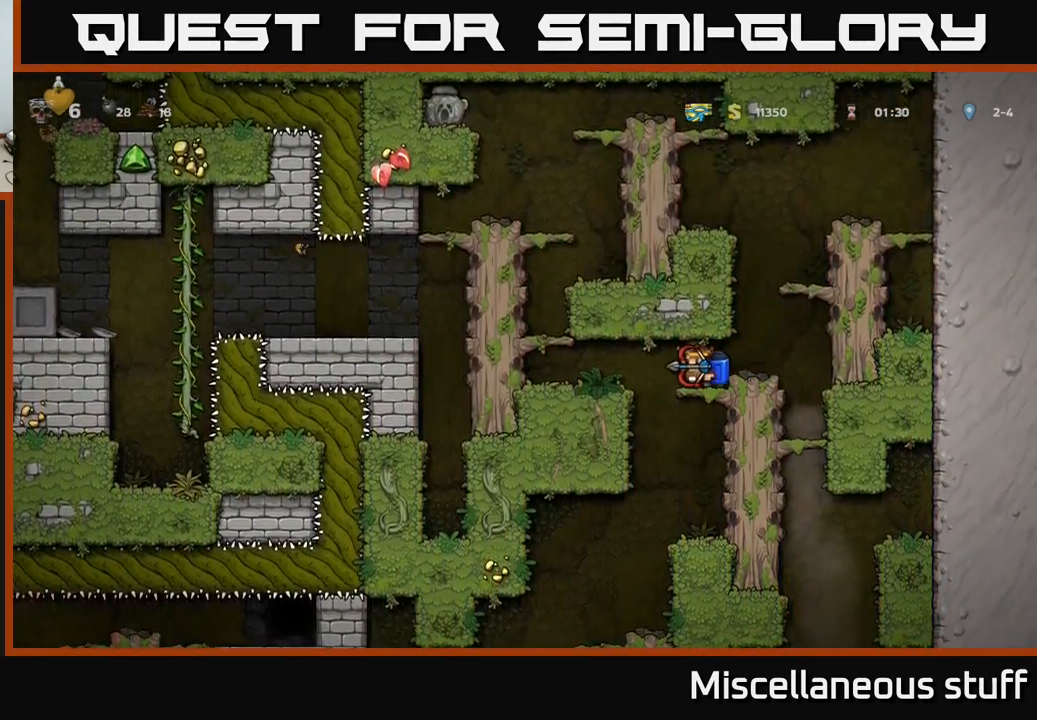
{"buttons": [], "left_stick": "center", "events": [[33, "DPAD_DOWN", "down"], [100, "A", "down"], [200, "A", "up"], [200, "DPAD_DOWN", "up"]]}
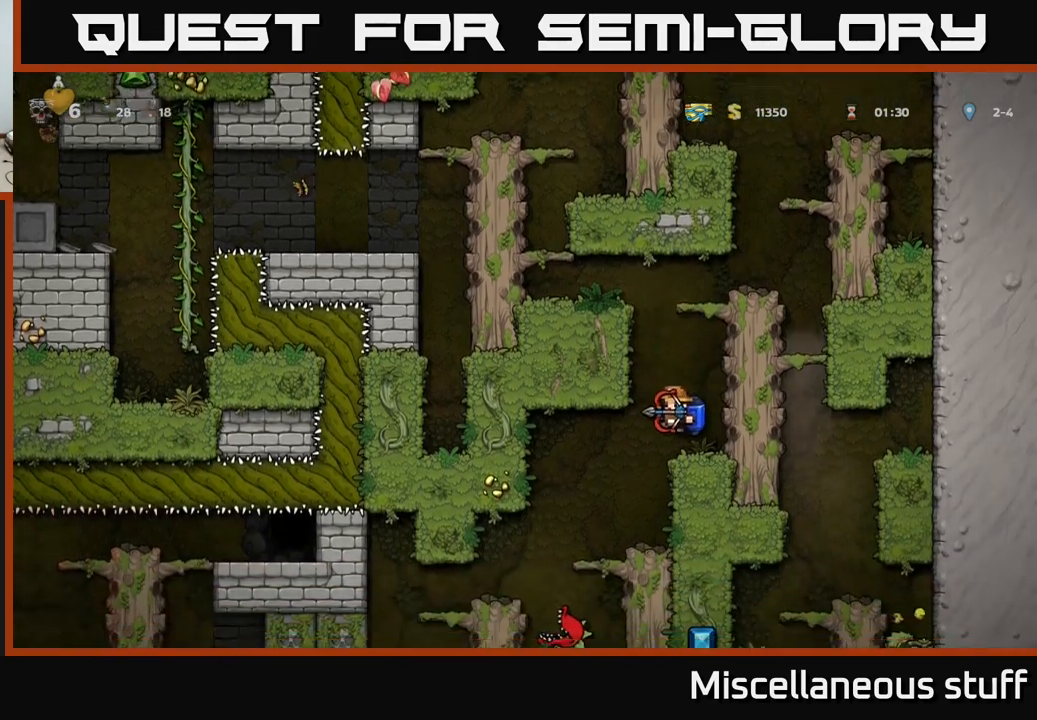
{"buttons": [], "left_stick": "center", "events": [[267, "DPAD_LEFT", "down"], [400, "DPAD_LEFT", "up"]]}
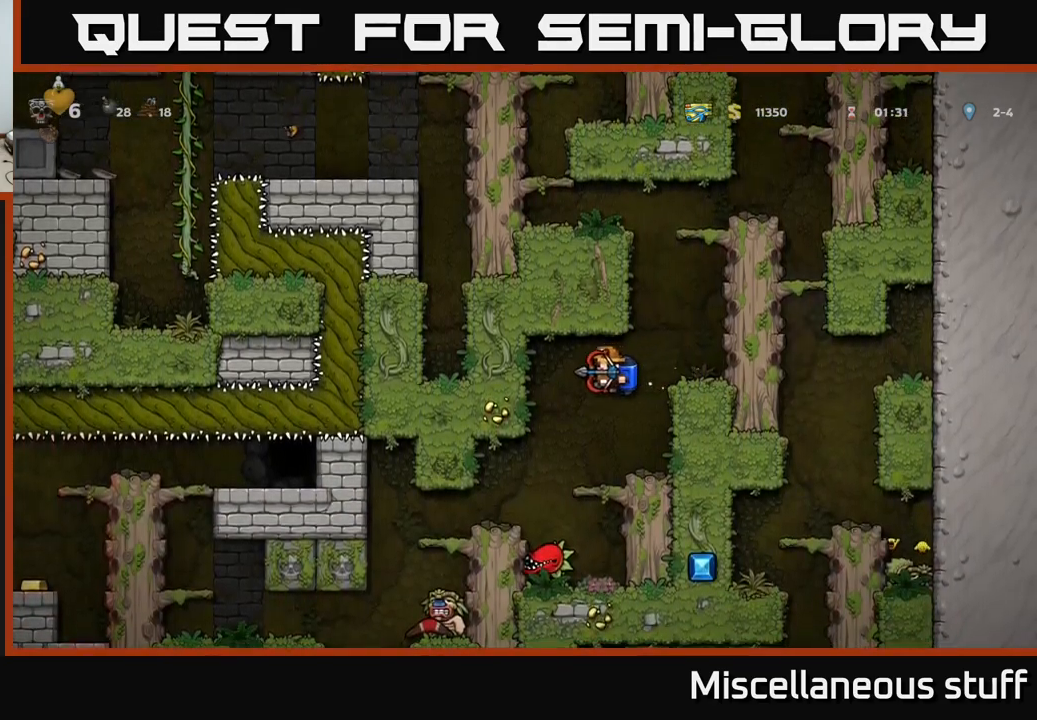
{"buttons": ["DPAD_LEFT"], "left_stick": "center", "events": [[300, "DPAD_LEFT", "down"]]}
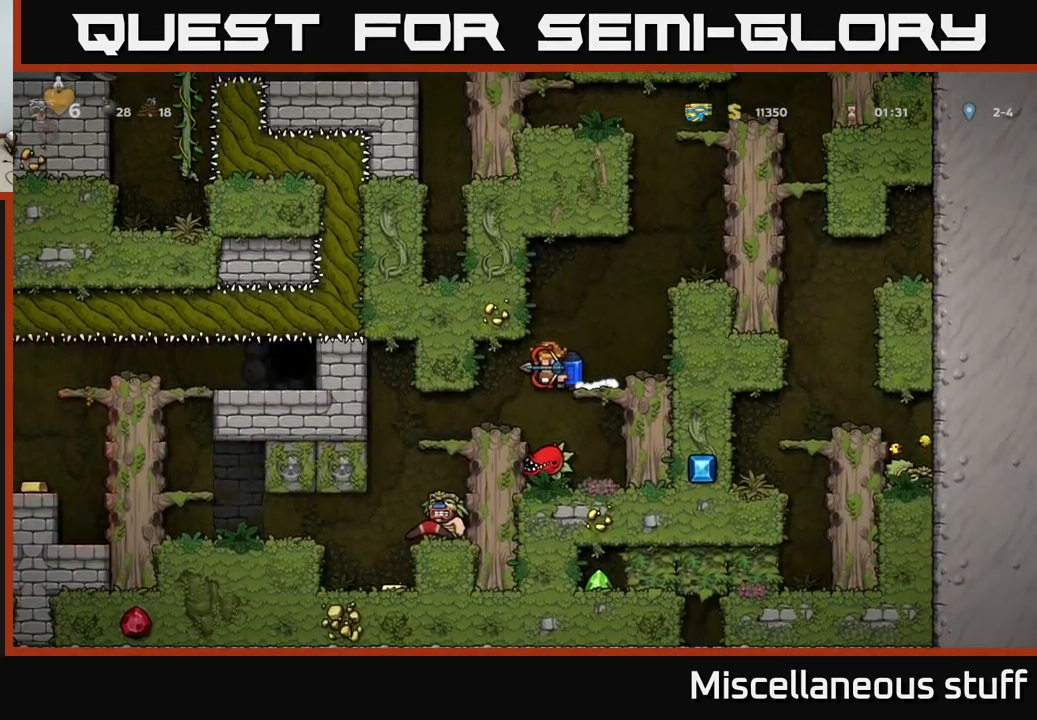
{"buttons": ["DPAD_LEFT"], "left_stick": "center", "events": [[84, "DPAD_LEFT", "up"], [417, "DPAD_LEFT", "down"]]}
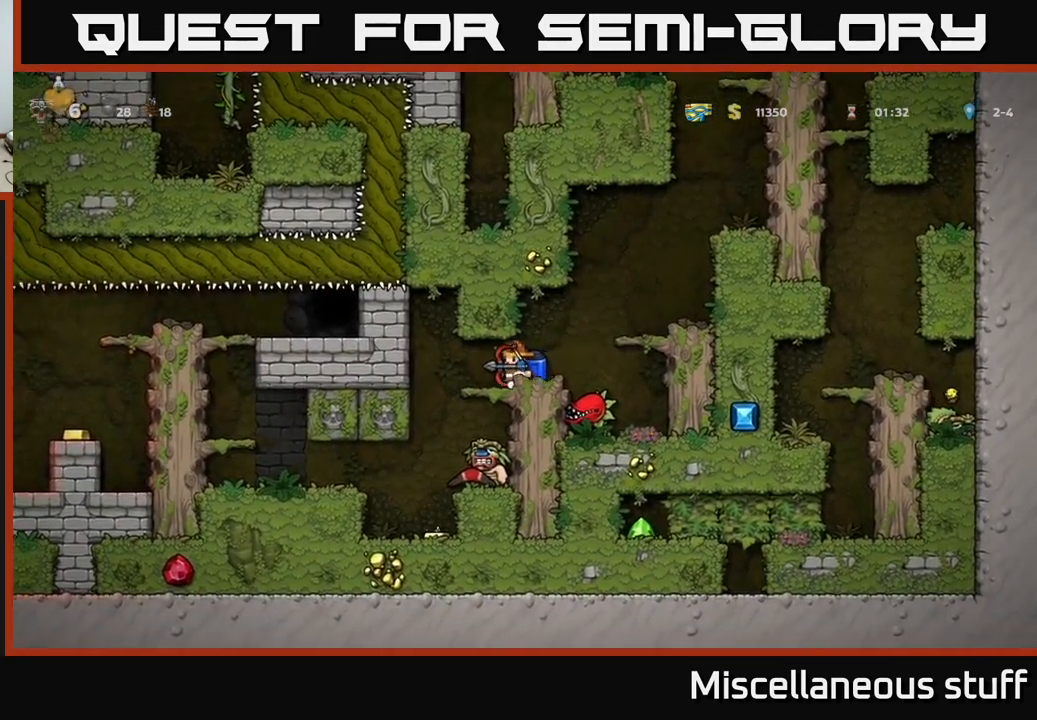
{"buttons": [], "left_stick": "center", "events": [[50, "DPAD_LEFT", "up"], [400, "DPAD_RIGHT", "down"], [484, "DPAD_RIGHT", "up"]]}
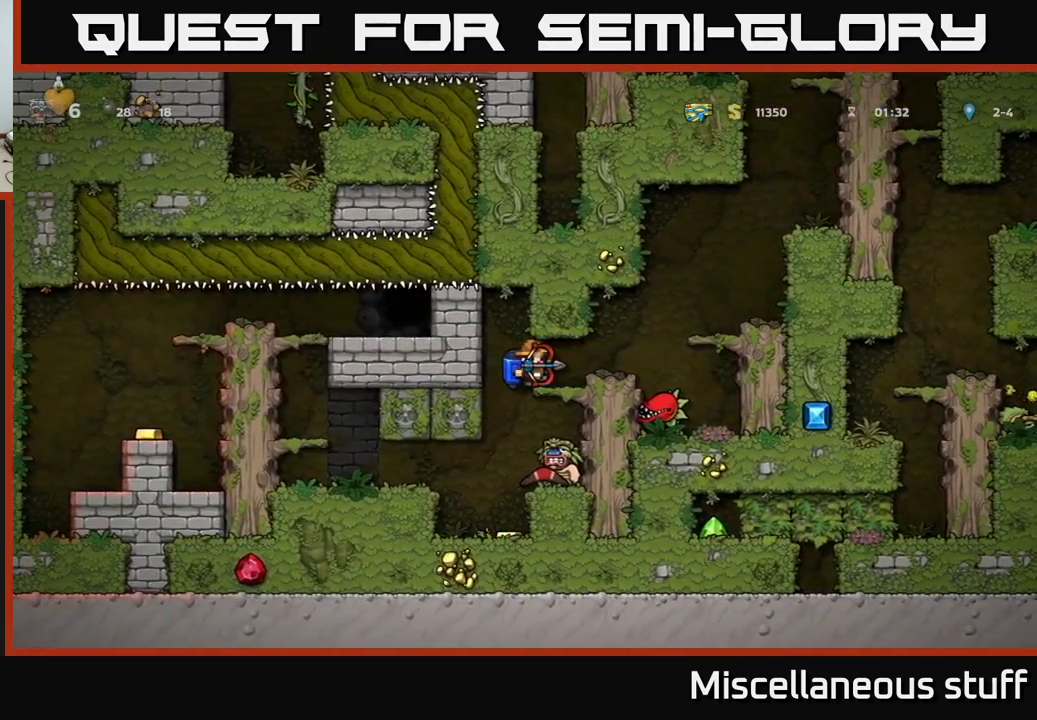
{"buttons": [], "left_stick": "center", "events": [[100, "DPAD_DOWN", "down"], [200, "A", "down"], [284, "DPAD_DOWN", "up"], [300, "A", "up"]]}
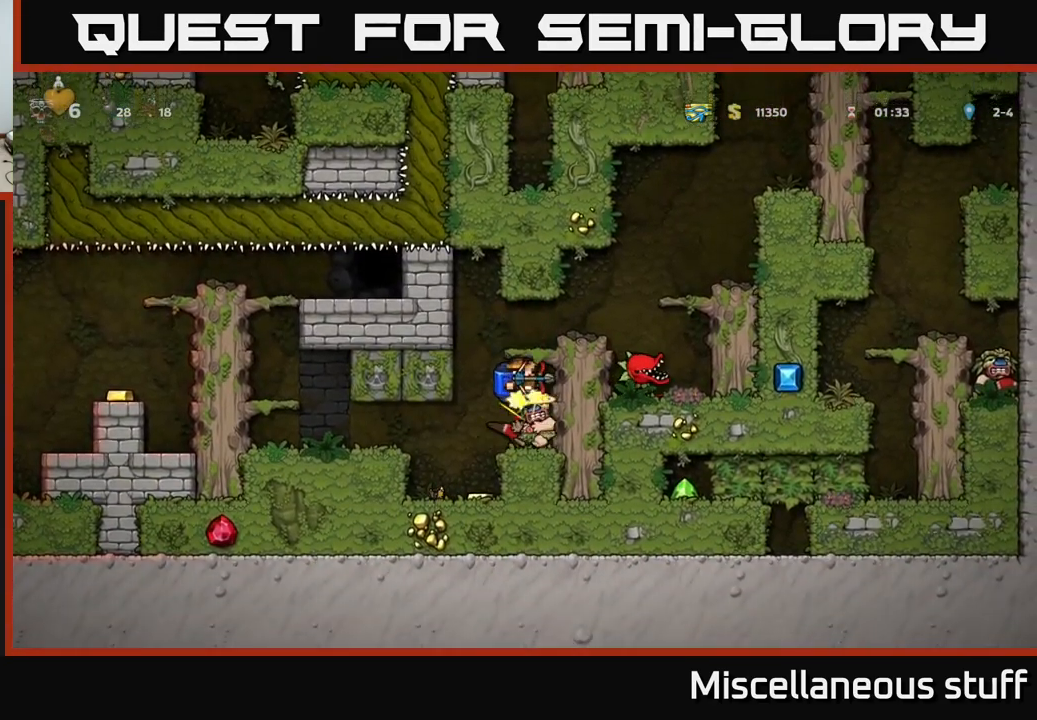
{"buttons": ["A", "DPAD_DOWN"], "left_stick": "center", "events": [[400, "DPAD_DOWN", "down"], [484, "A", "down"]]}
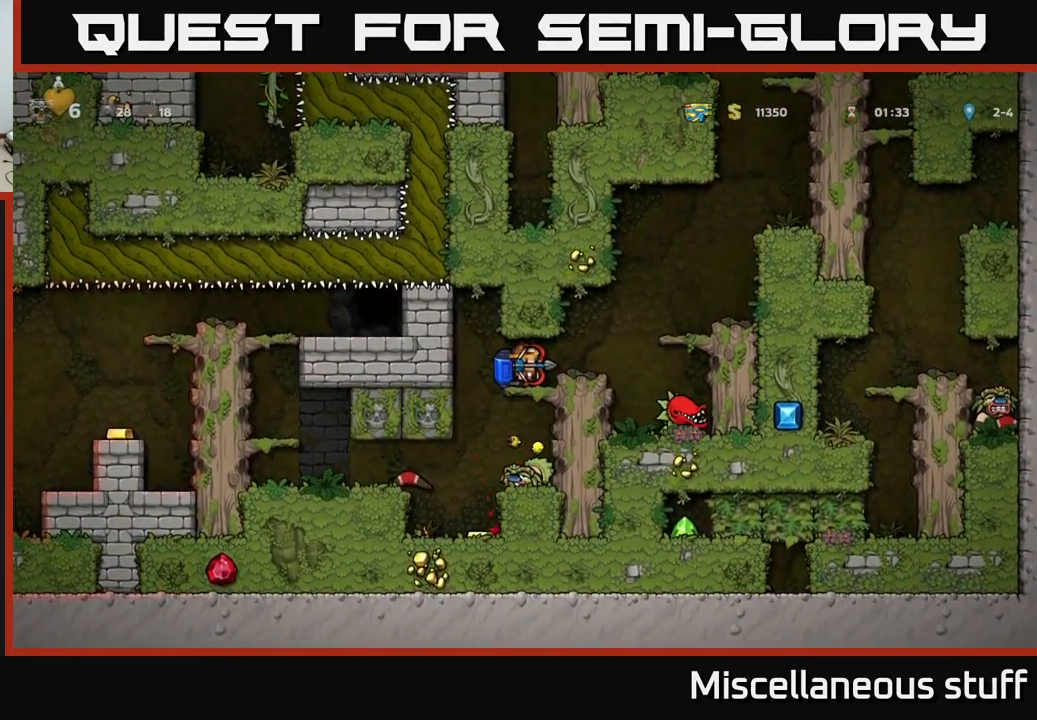
{"buttons": [], "left_stick": "center", "events": [[67, "A", "up"], [84, "DPAD_DOWN", "up"], [234, "DPAD_LEFT", "down"], [400, "DPAD_LEFT", "up"]]}
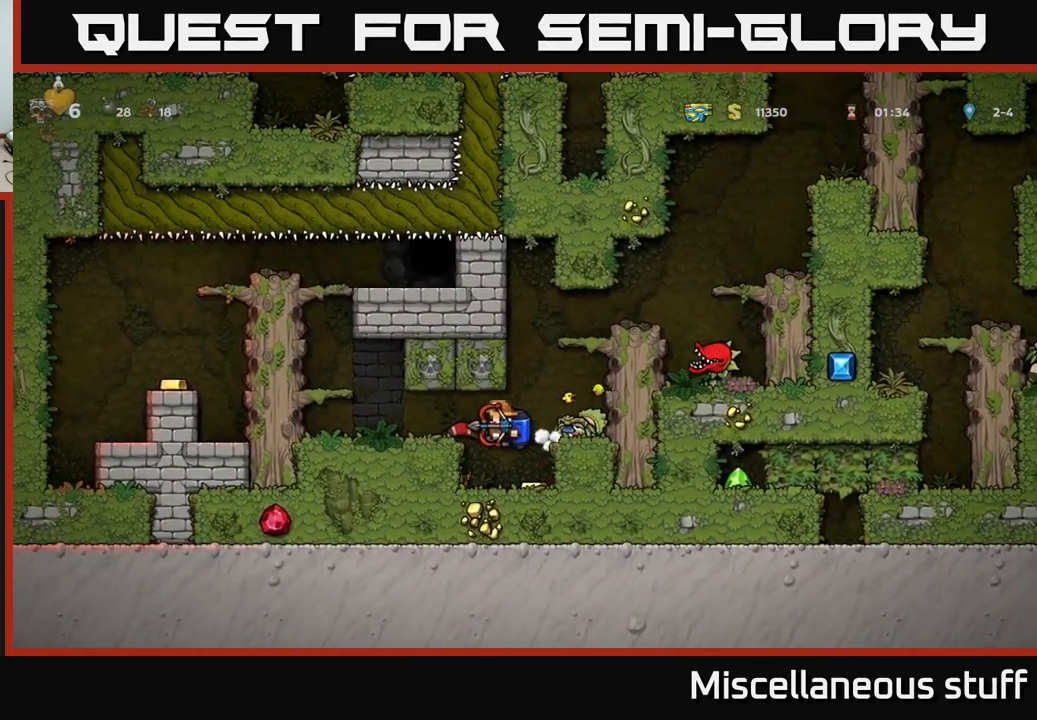
{"buttons": [], "left_stick": "center", "events": [[167, "DPAD_RIGHT", "down"], [334, "DPAD_RIGHT", "up"]]}